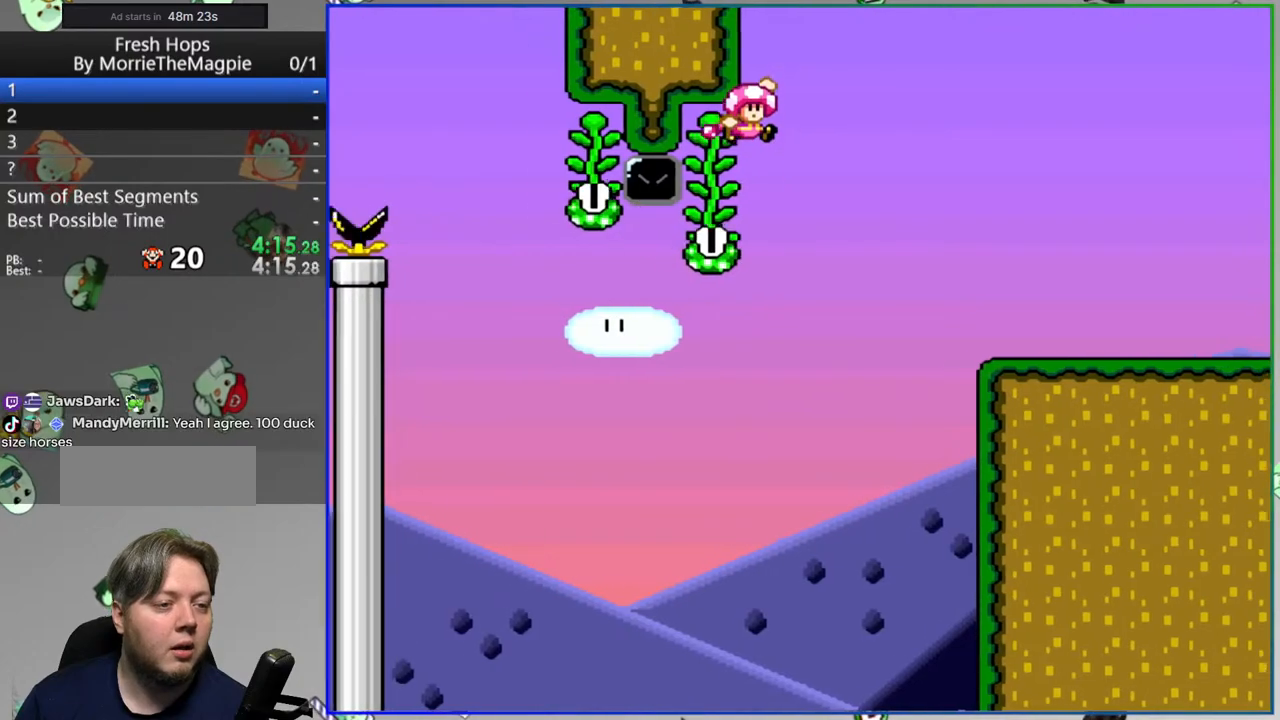
Gameplay with a controller (Nintendo layout); each line is a JSON object with the inputs held at the frame after it. "events" lists button and stick changes between this image and that frame as [ms after this image, input, new state], when the widget could be followed in between. Not read: L3 R3.
{"buttons": ["Y", "DPAD_RIGHT"], "events": [[300, "B", "up"]]}
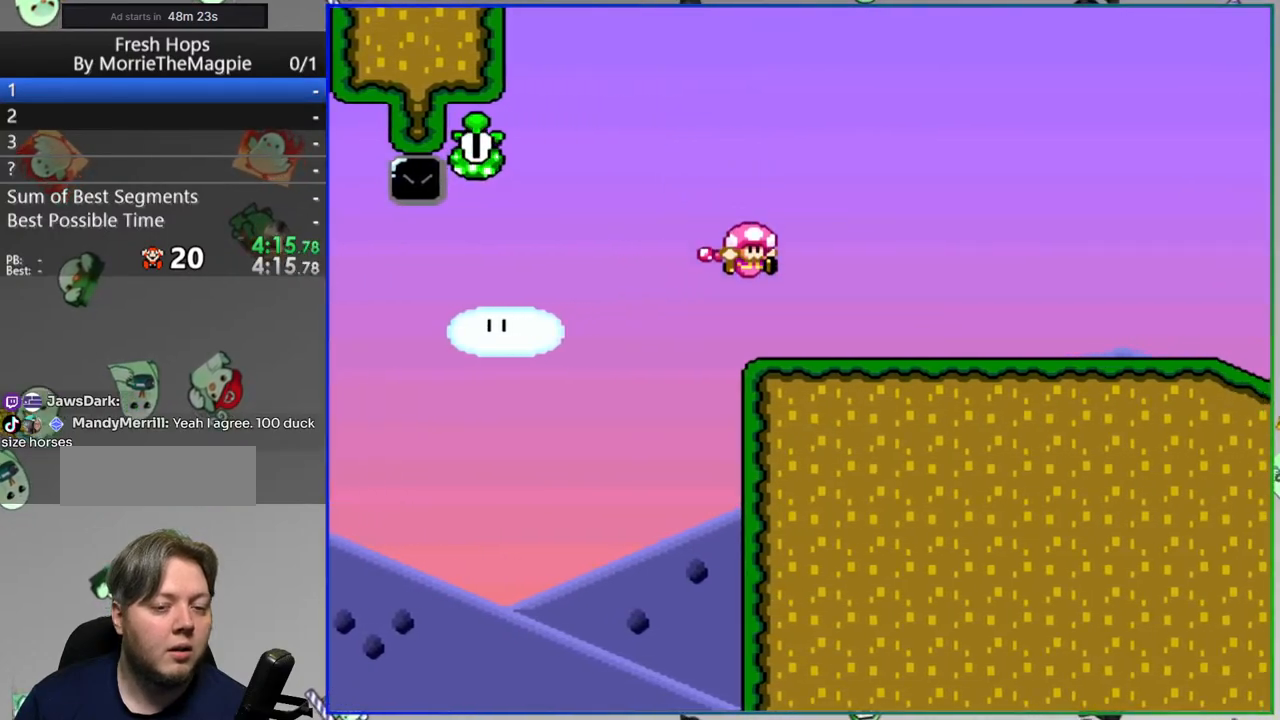
{"buttons": ["Y", "DPAD_RIGHT"], "events": []}
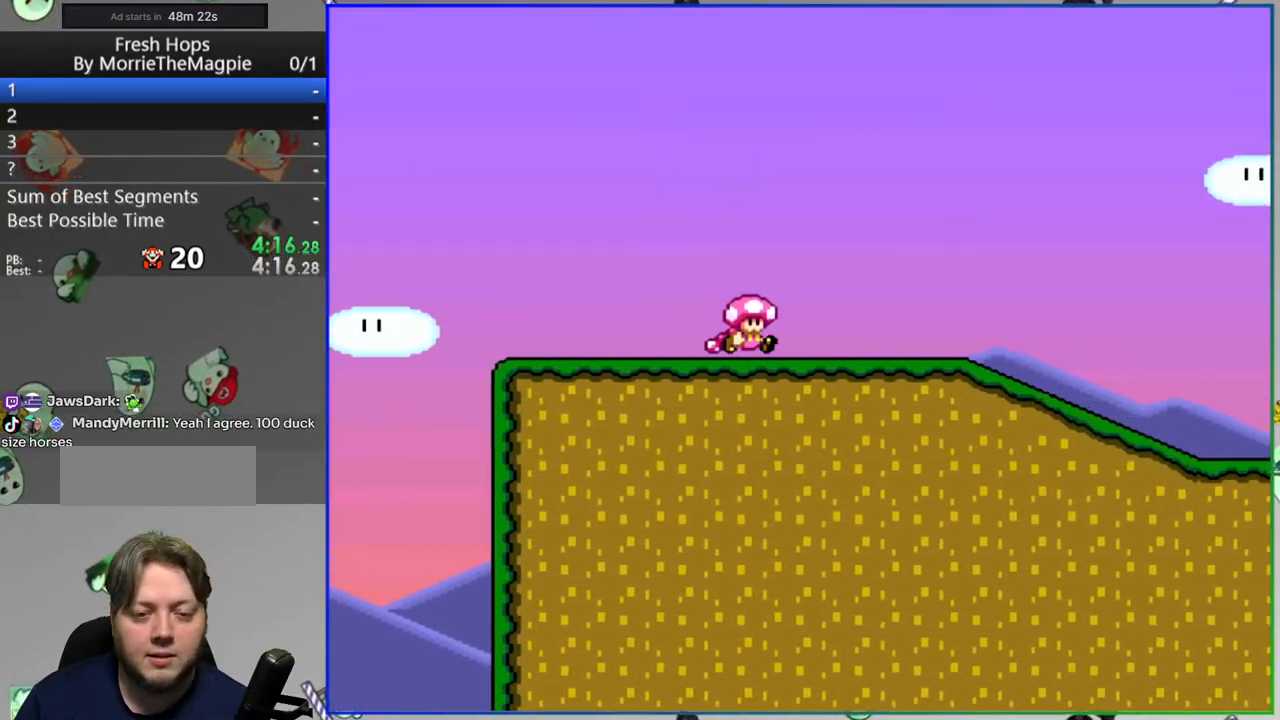
{"buttons": ["Y", "DPAD_RIGHT"], "events": []}
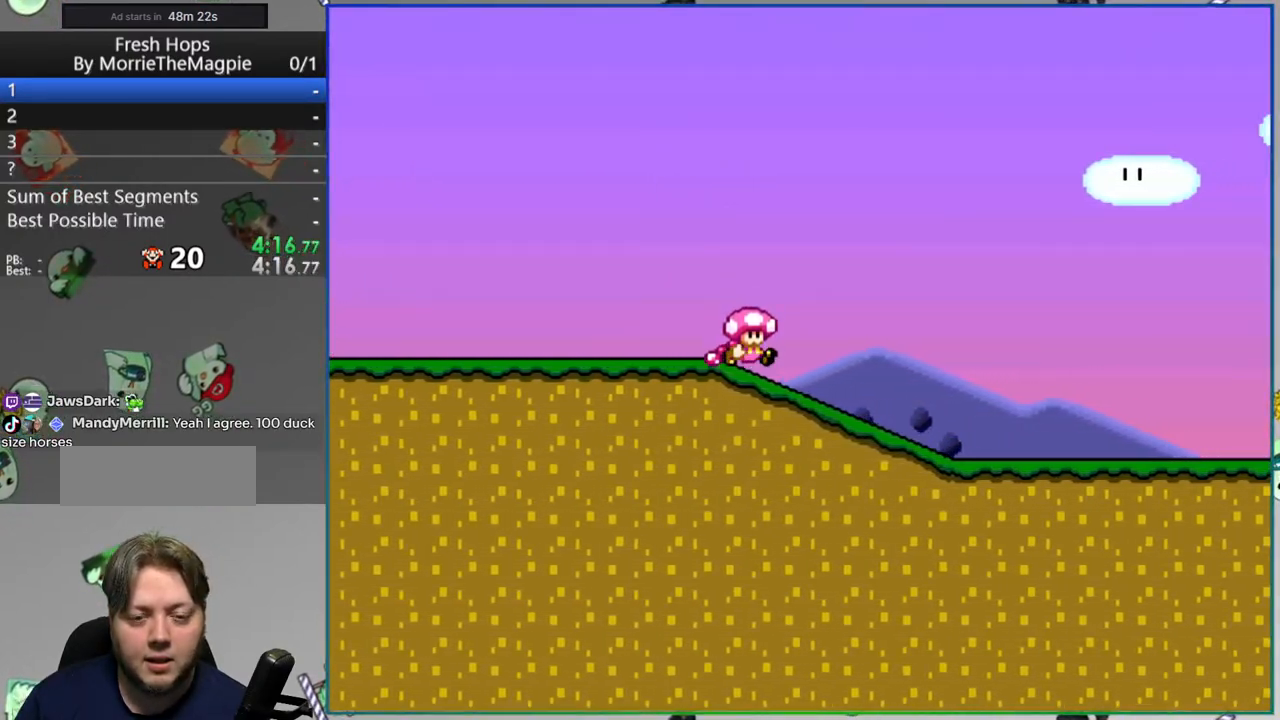
{"buttons": ["Y", "DPAD_RIGHT"], "events": []}
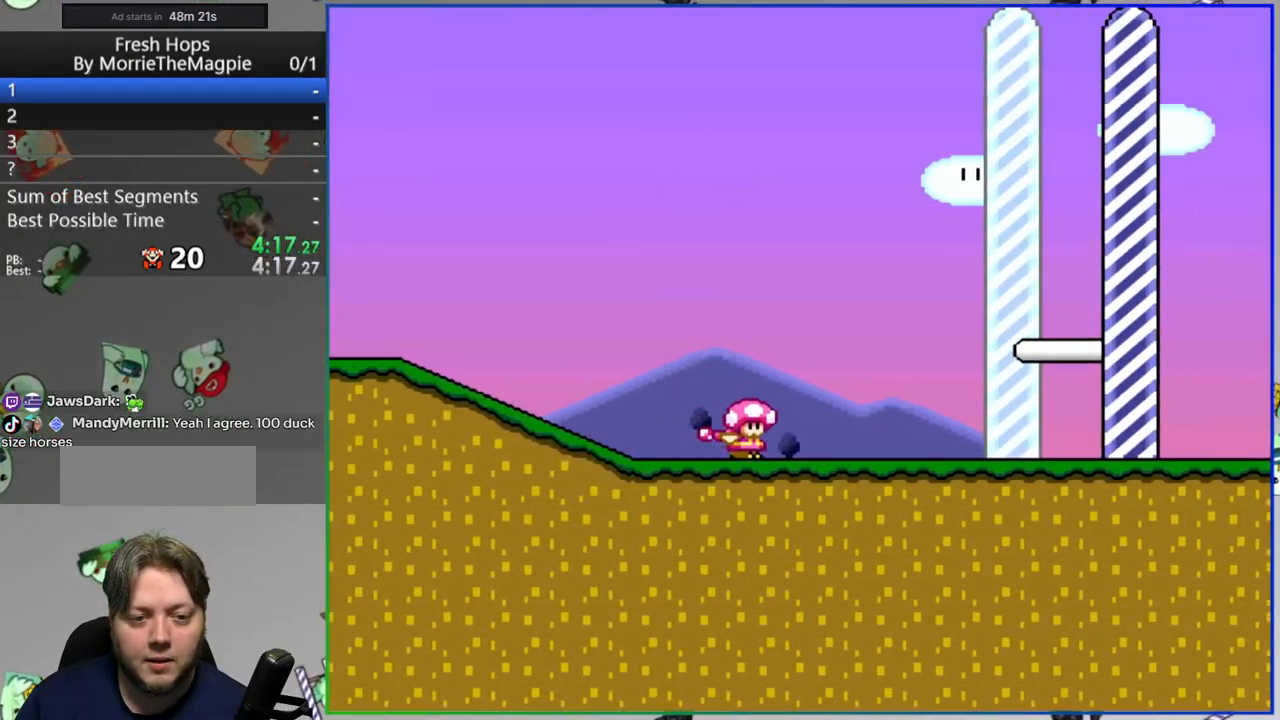
{"buttons": [], "events": [[333, "Y", "up"], [367, "DPAD_RIGHT", "up"]]}
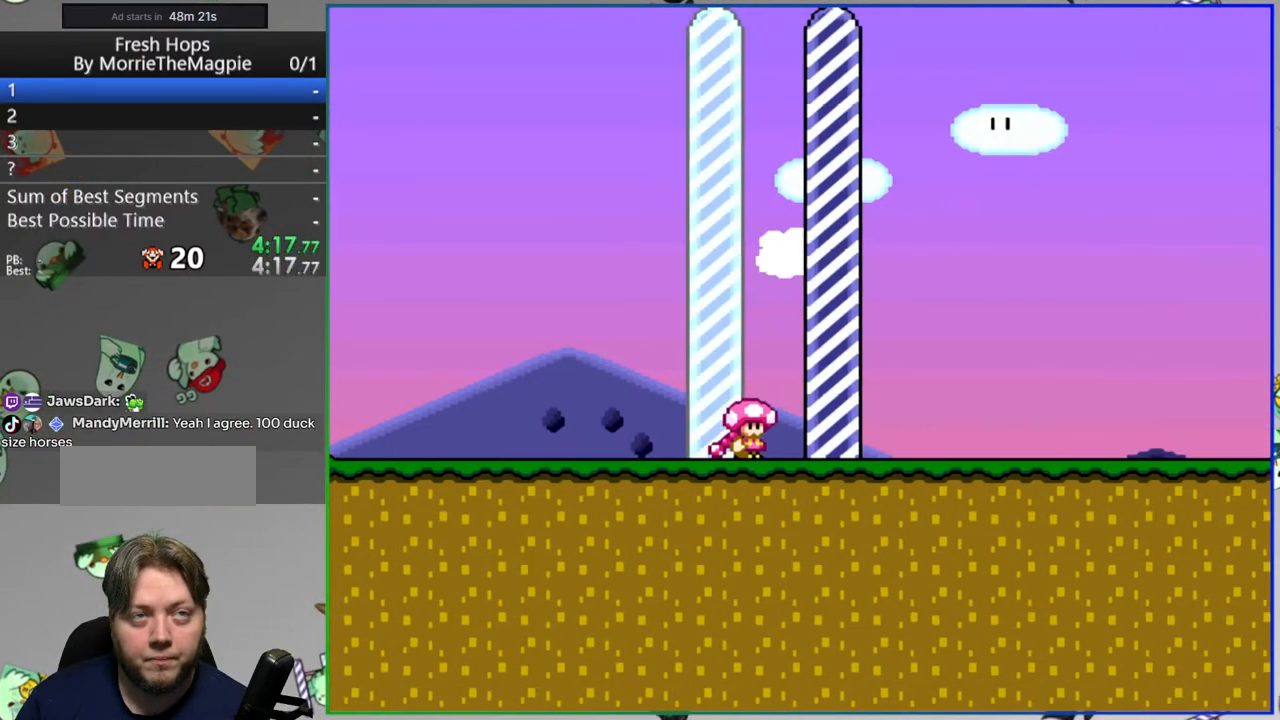
{"buttons": [], "events": []}
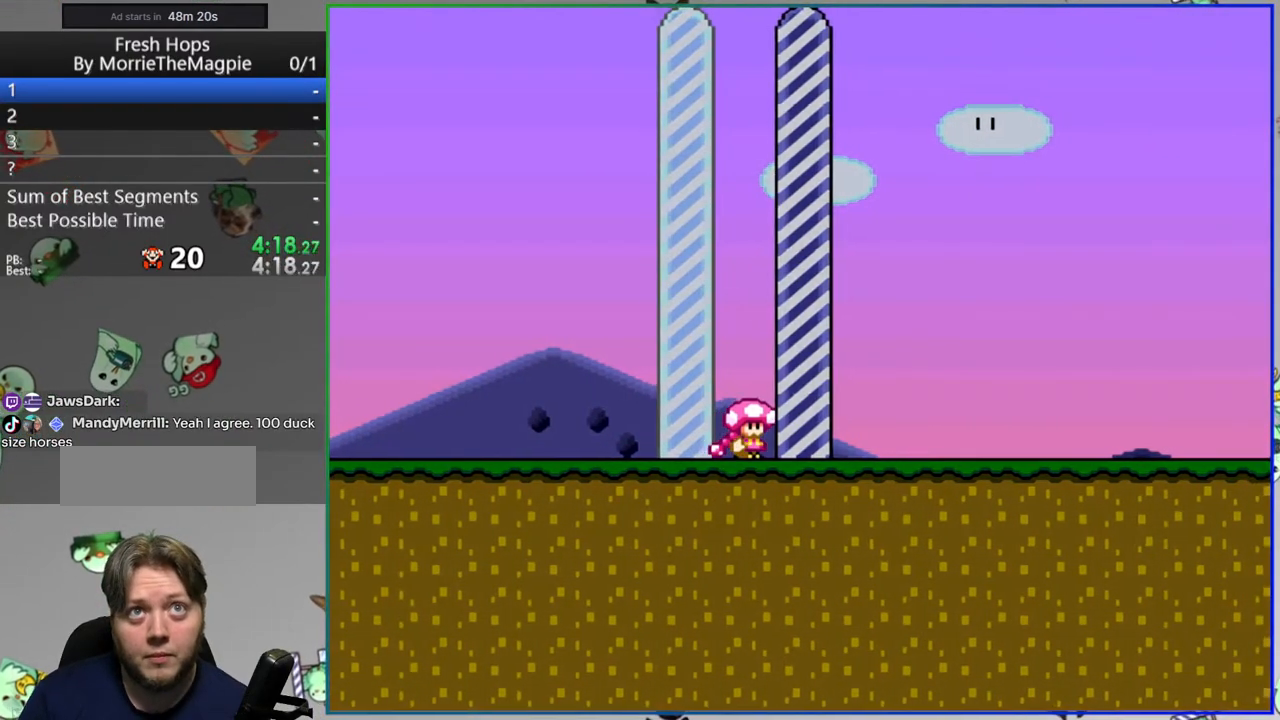
{"buttons": [], "events": []}
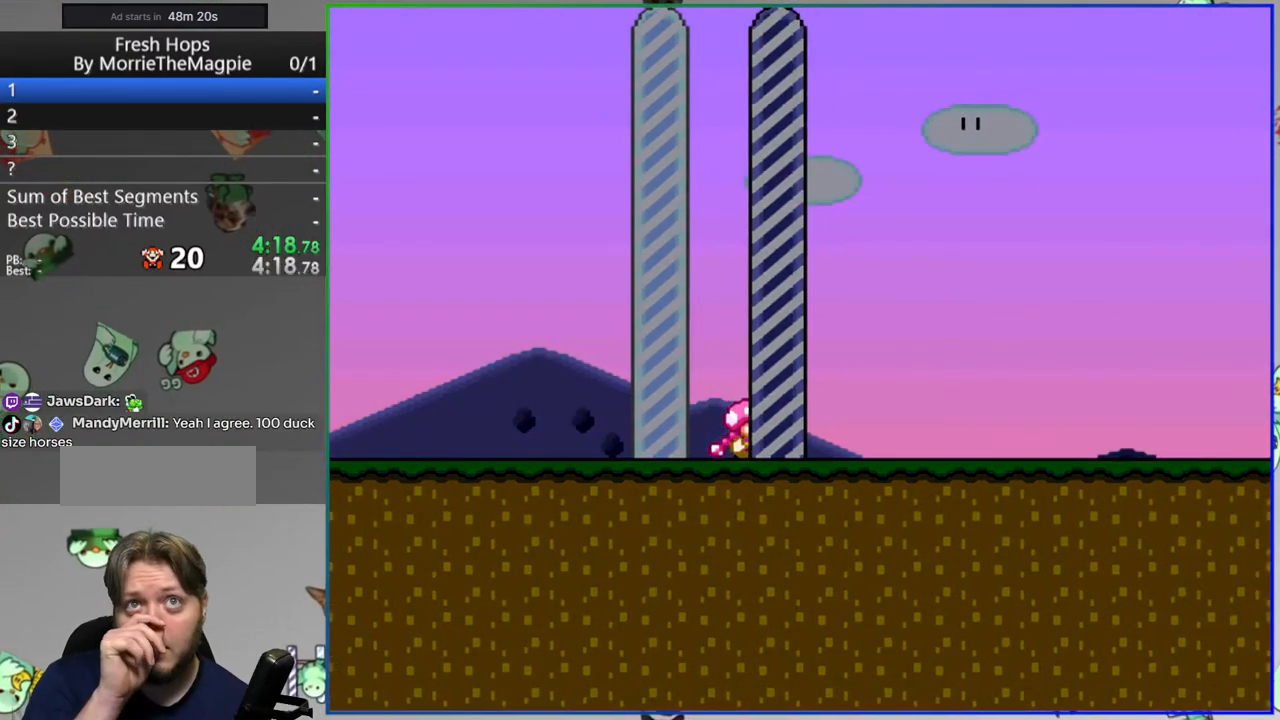
{"buttons": [], "events": []}
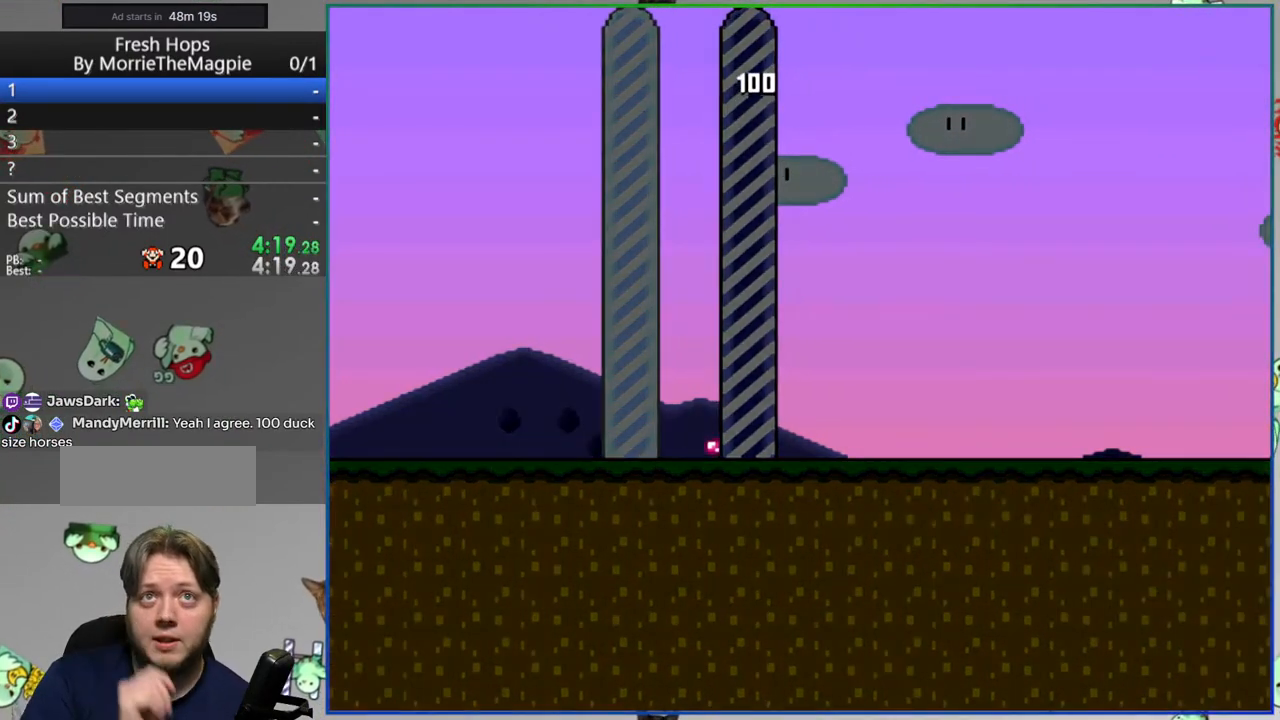
{"buttons": [], "events": []}
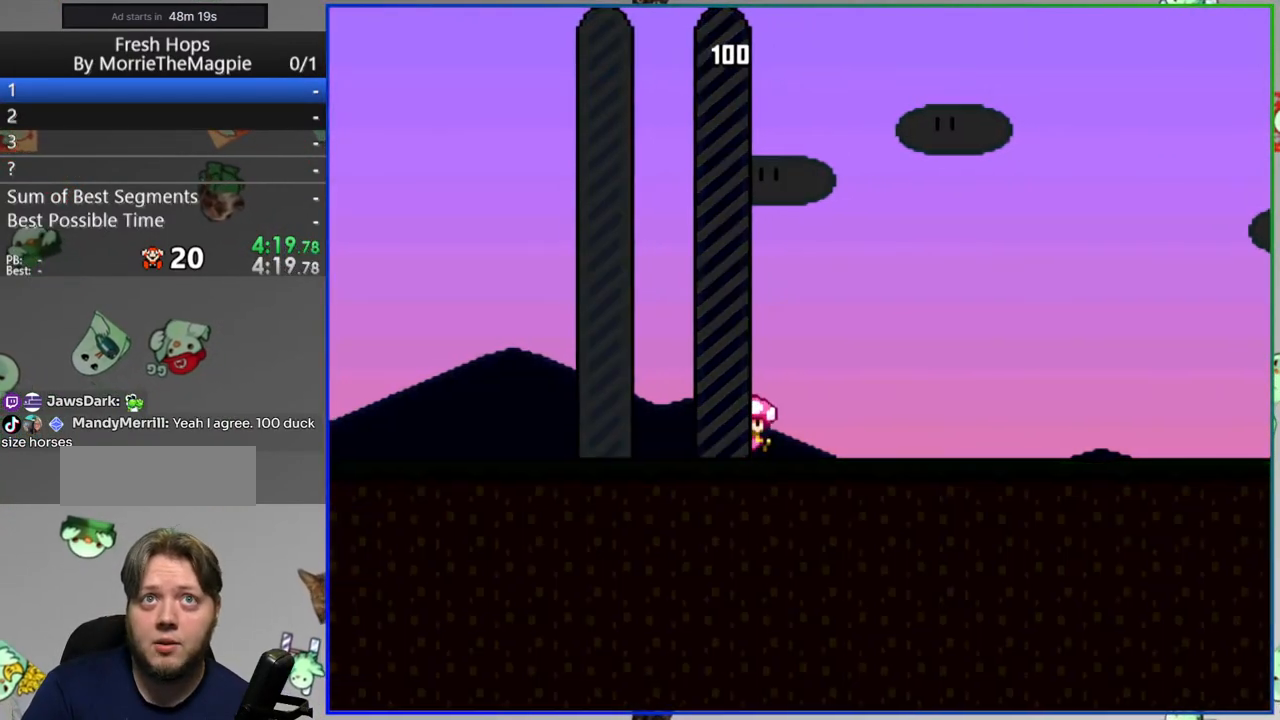
{"buttons": [], "events": []}
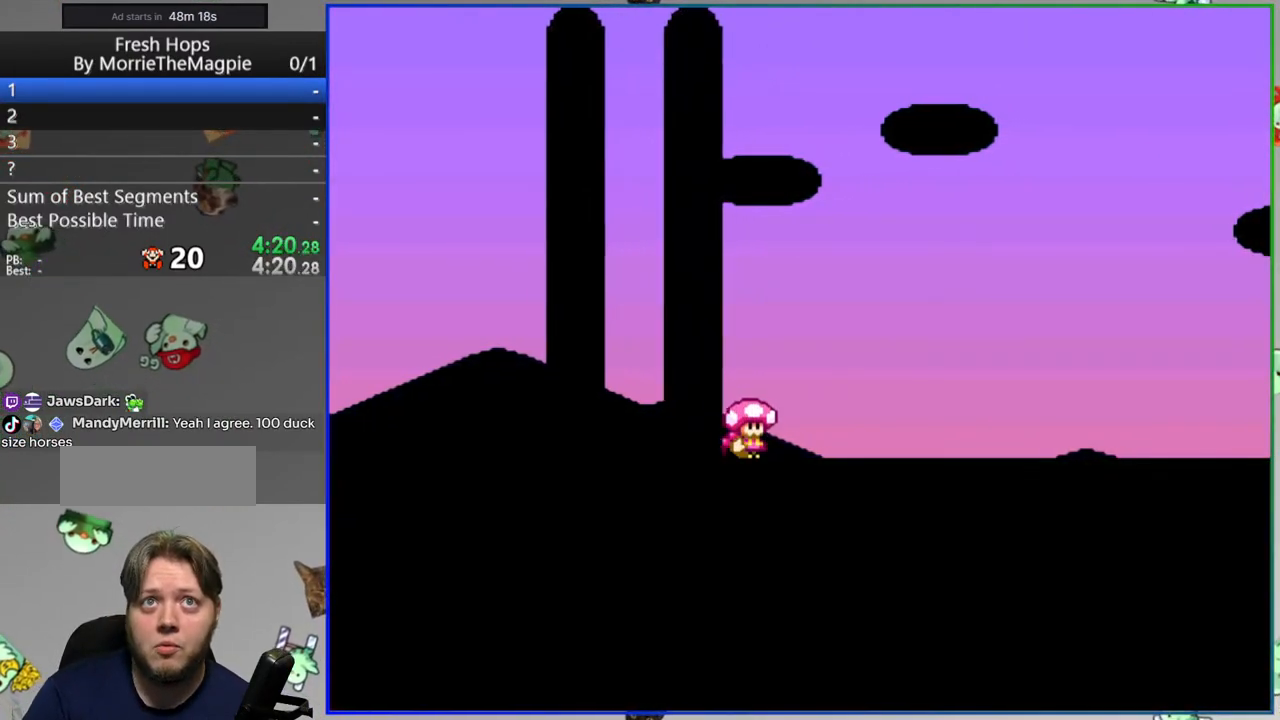
{"buttons": [], "events": []}
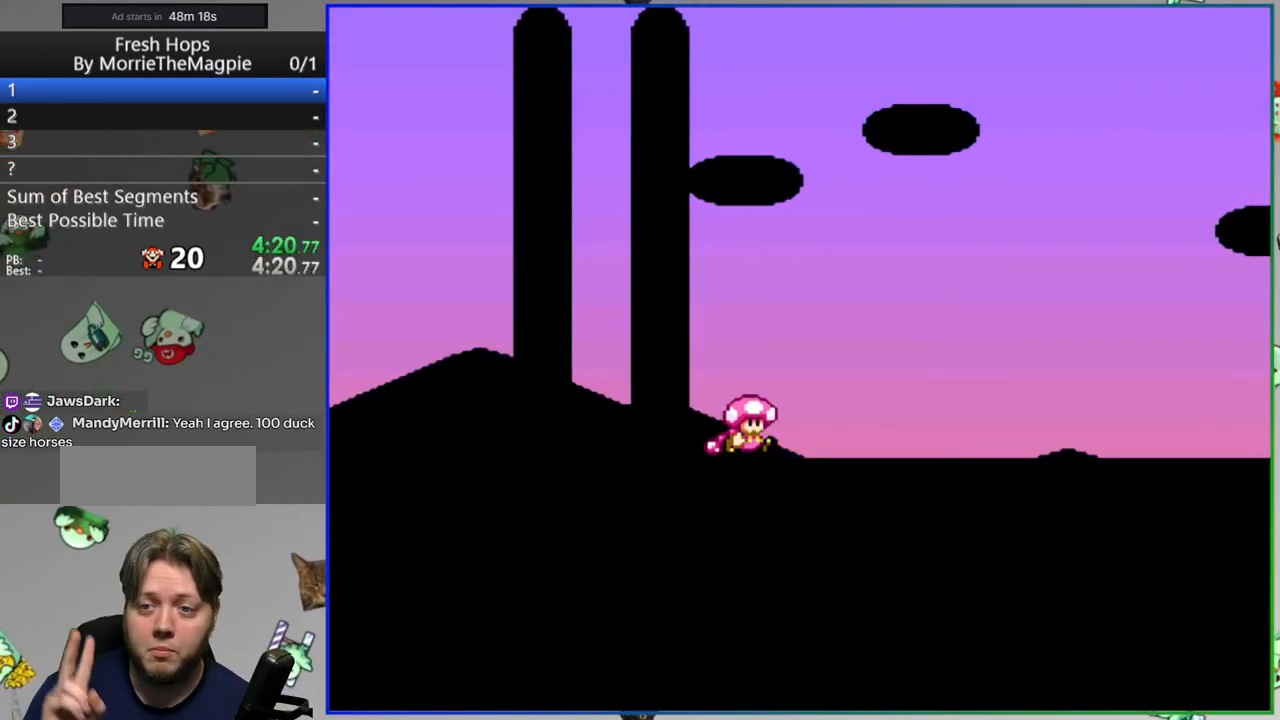
{"buttons": [], "events": []}